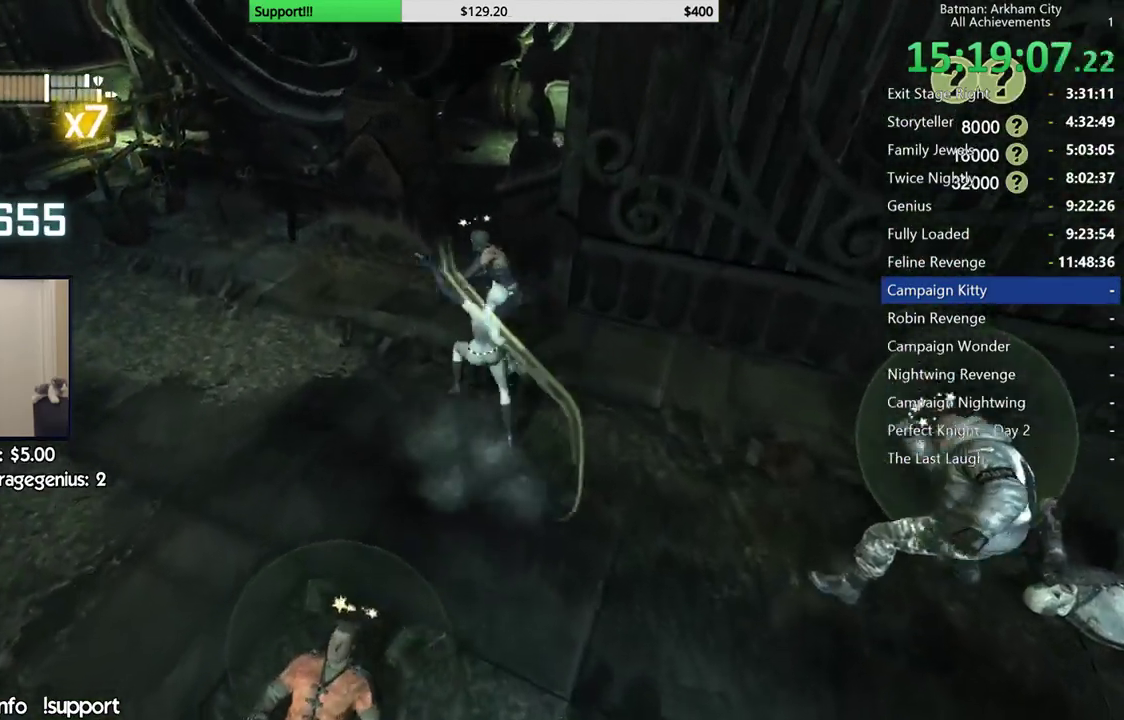
Gameplay with a controller (Xbox layout); each line is a JSON object with the inputs held at the frame after it (dt_ms = milliseconds from this image to that frame). "events" lists button and stick changes between this image and that frame as [ms after this image, input, new state], when the widget could be followed in between. Not read: Z.
{"dt_ms": 500, "buttons": [], "left_stick": "center", "right_stick": "right", "events": [[67, "X", "down"], [150, "X", "up"], [150, "right_stick", "right"], [233, "X", "down"], [317, "X", "up"], [400, "X", "down"], [467, "X", "up"]]}
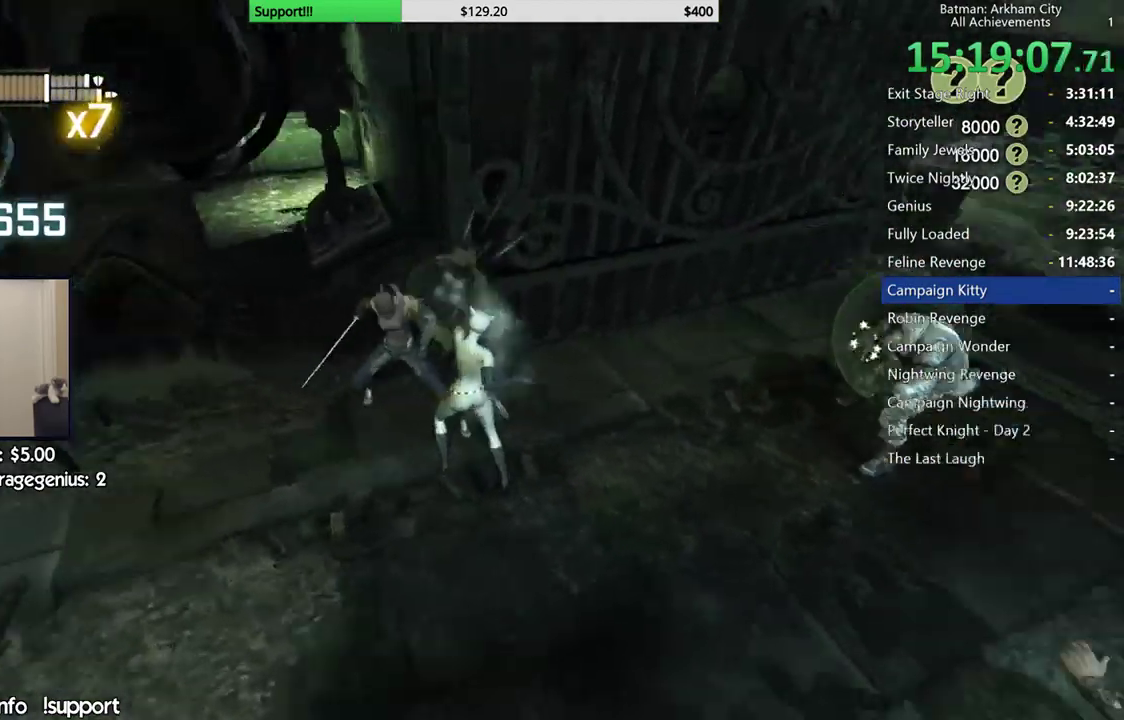
{"dt_ms": 500, "buttons": ["X"], "left_stick": "center", "right_stick": "center", "events": [[50, "X", "down"], [133, "X", "up"], [200, "X", "down"], [283, "X", "up"], [367, "X", "down"], [417, "X", "up"], [467, "right_stick", "center"], [500, "X", "down"]]}
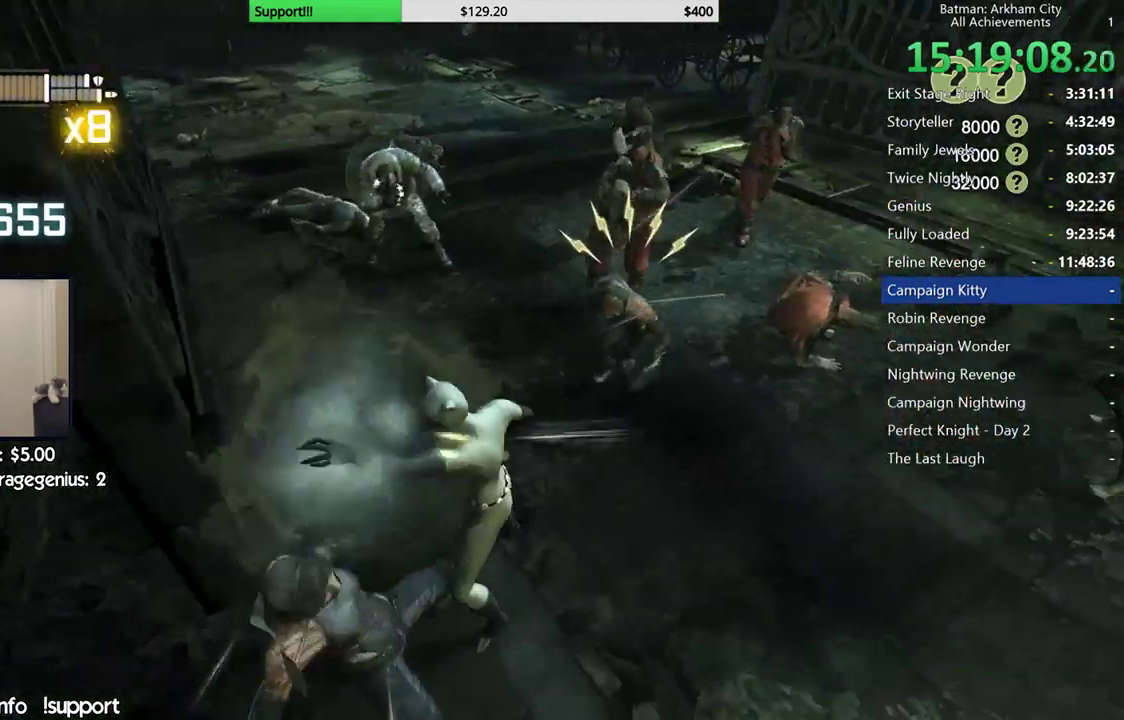
{"dt_ms": 500, "buttons": ["X"], "left_stick": "center", "right_stick": "center", "events": [[83, "X", "up"], [150, "X", "down"], [233, "X", "up"], [317, "X", "down"], [383, "X", "up"], [450, "X", "down"]]}
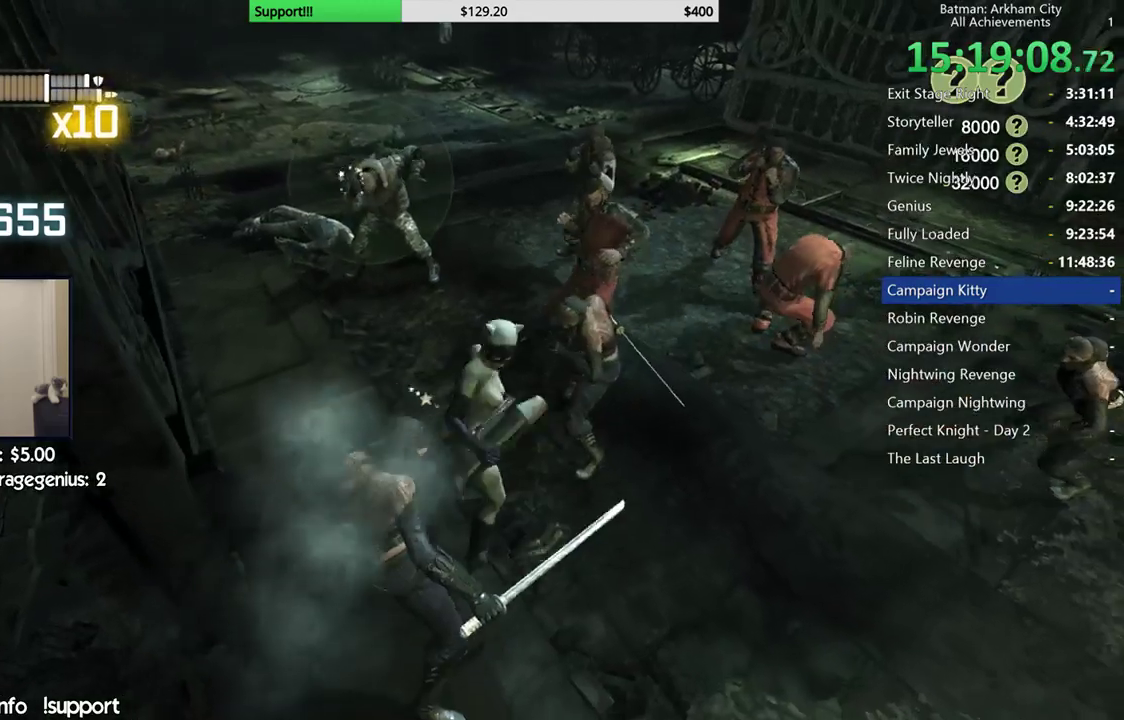
{"dt_ms": 500, "buttons": ["B", "Y"], "left_stick": "up-right", "right_stick": "center", "events": [[33, "X", "up"], [383, "left_stick", "up-right"], [433, "B", "down"], [433, "Y", "down"]]}
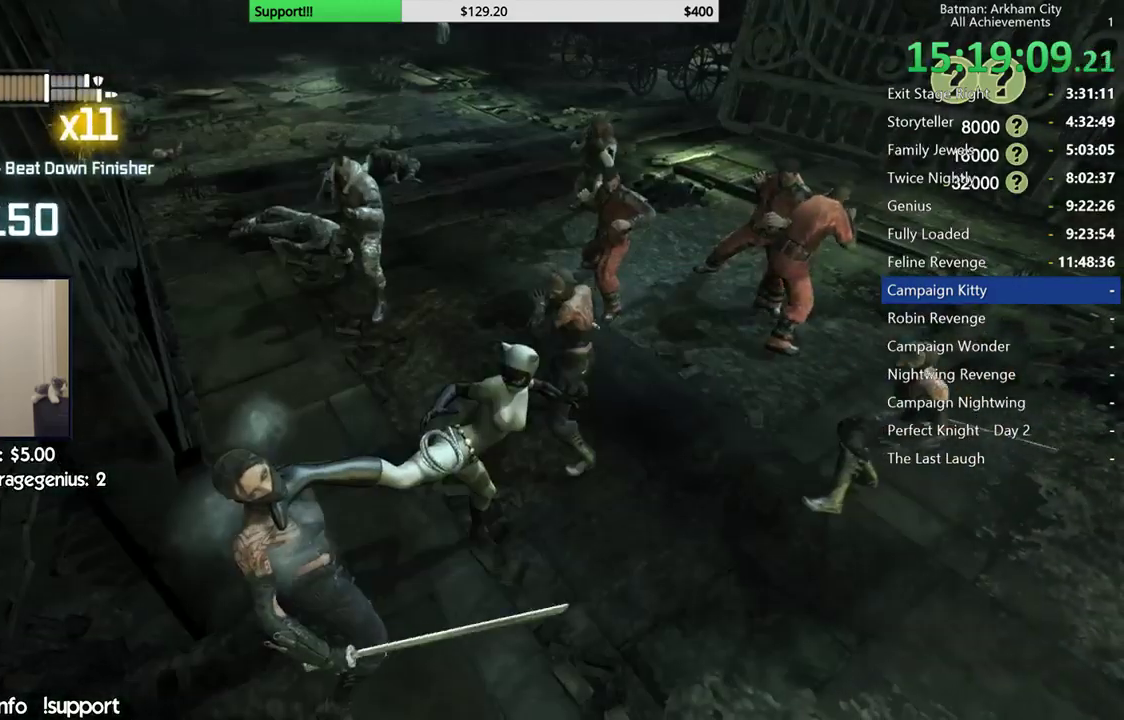
{"dt_ms": 500, "buttons": ["B", "Y"], "left_stick": "up-right", "right_stick": "center", "events": [[133, "B", "up"], [133, "Y", "up"], [417, "B", "down"], [433, "Y", "down"]]}
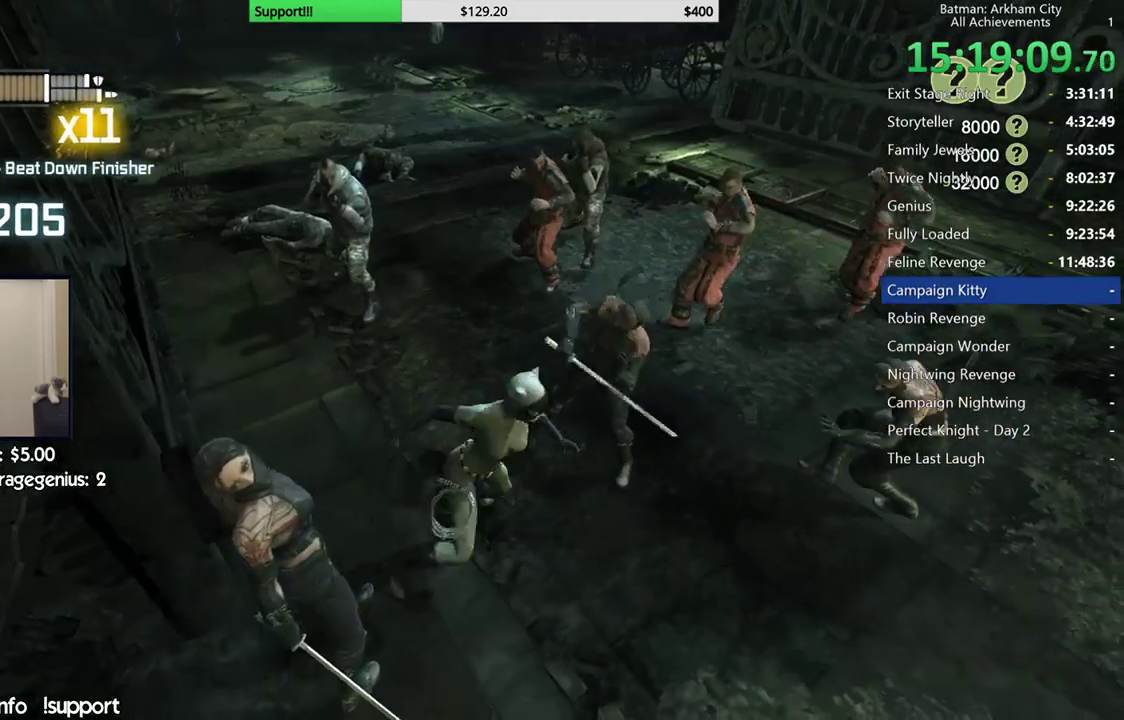
{"dt_ms": 500, "buttons": [], "left_stick": "up-right", "right_stick": "center", "events": [[100, "Y", "up"], [117, "B", "up"]]}
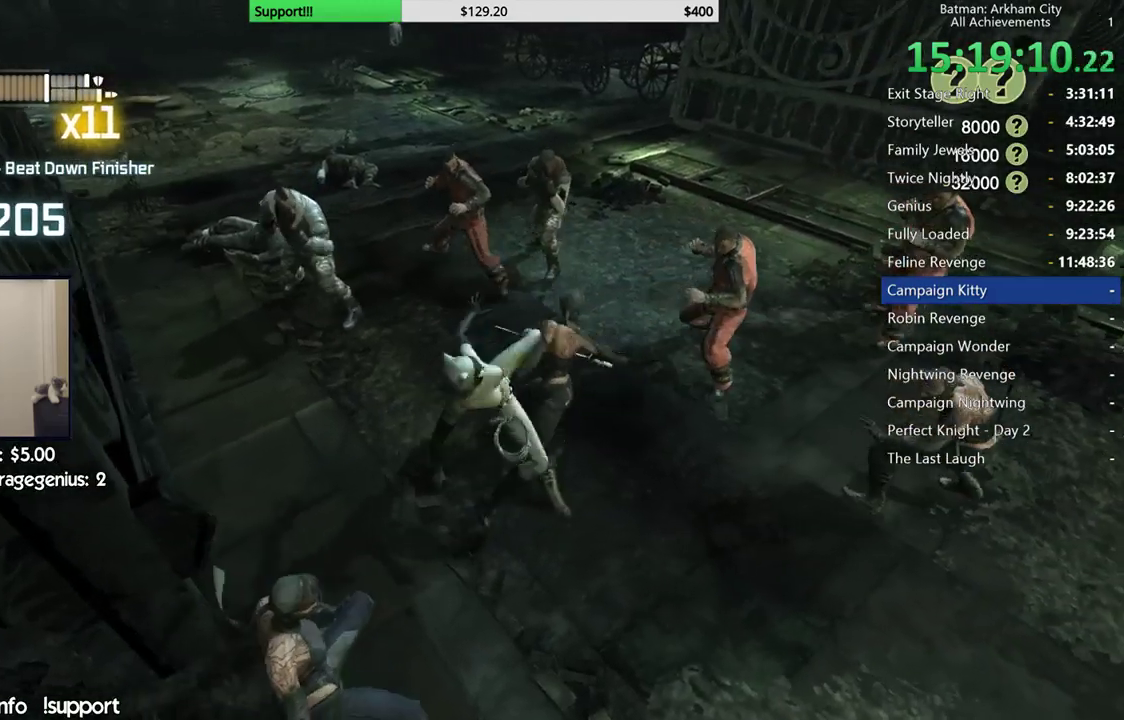
{"dt_ms": 500, "buttons": [], "left_stick": "up-right", "right_stick": "left", "events": [[450, "right_stick", "left"]]}
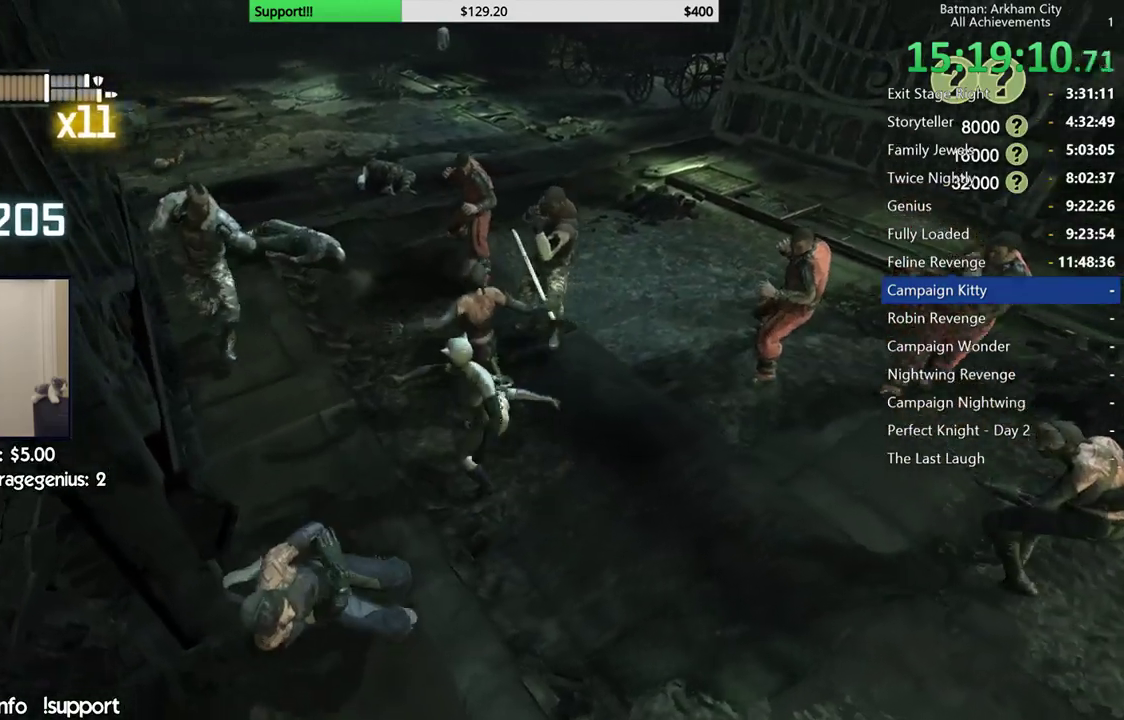
{"dt_ms": 500, "buttons": [], "left_stick": "up-right", "right_stick": "center", "events": [[150, "right_stick", "center"]]}
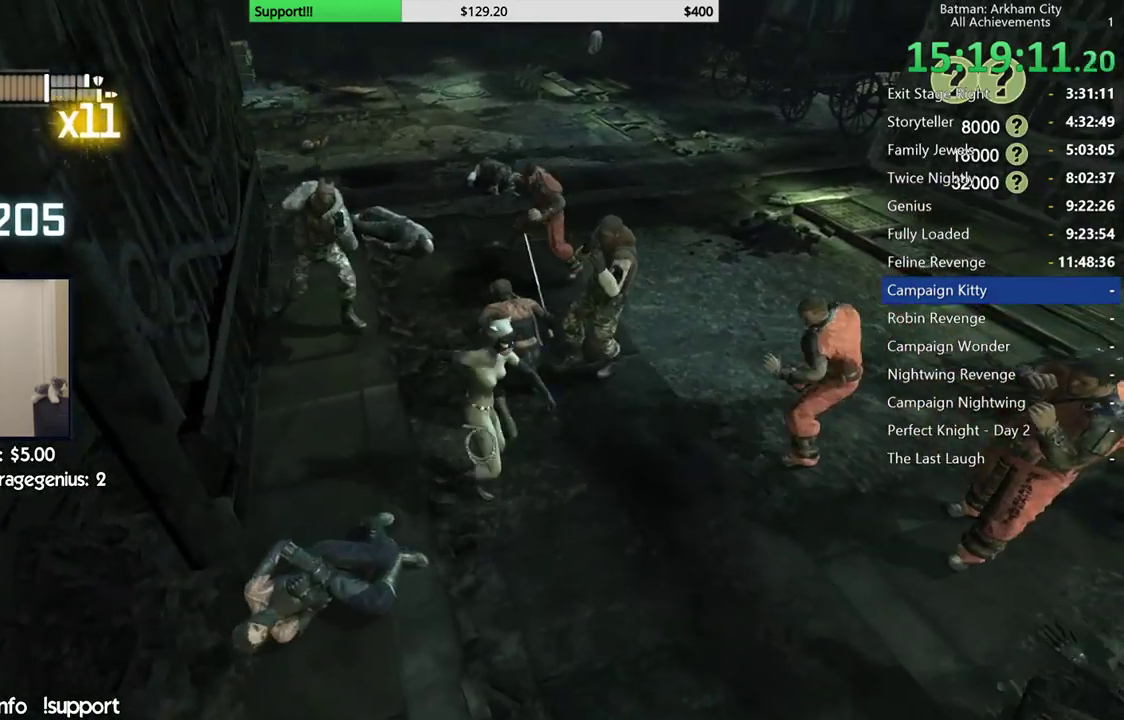
{"dt_ms": 500, "buttons": [], "left_stick": "up-right", "right_stick": "center", "events": []}
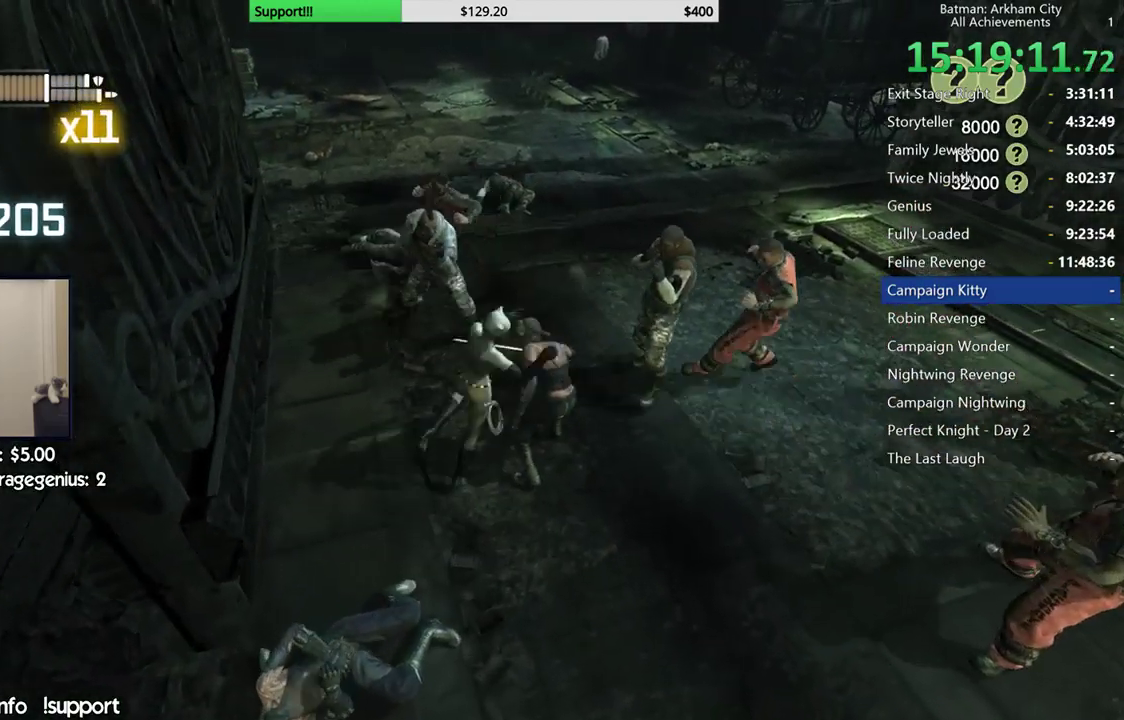
{"dt_ms": 500, "buttons": [], "left_stick": "center", "right_stick": "center", "events": [[150, "left_stick", "up"], [250, "left_stick", "center"]]}
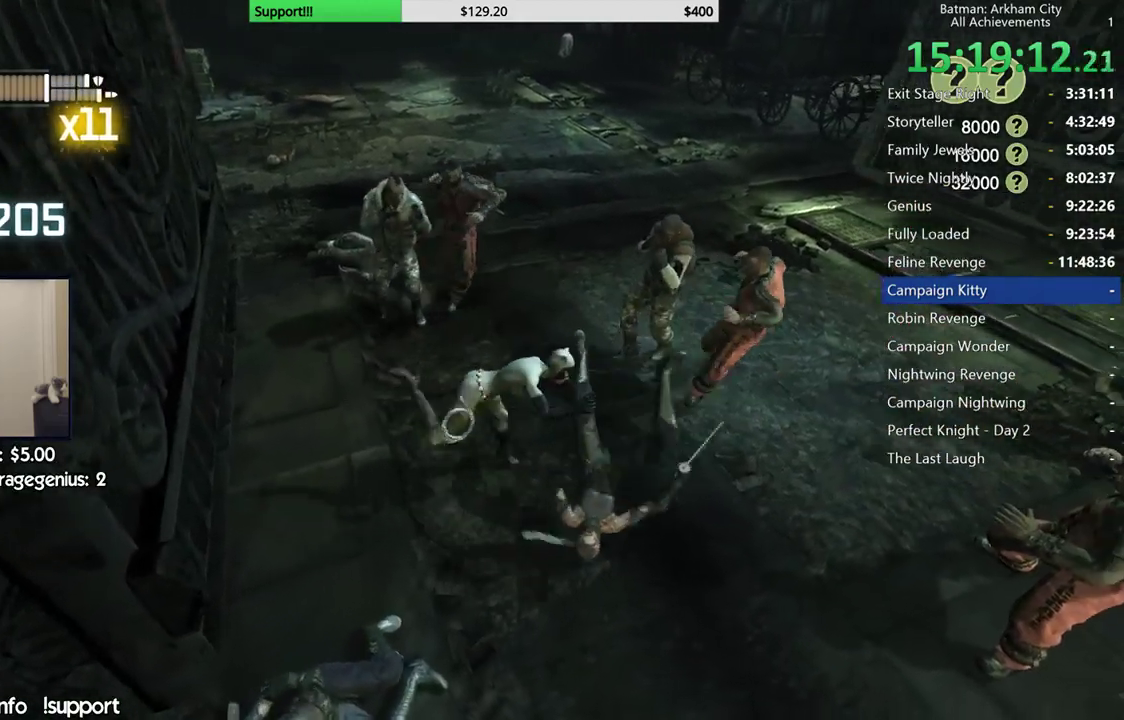
{"dt_ms": 500, "buttons": [], "left_stick": "right", "right_stick": "center", "events": [[167, "left_stick", "up-right"], [333, "left_stick", "right"]]}
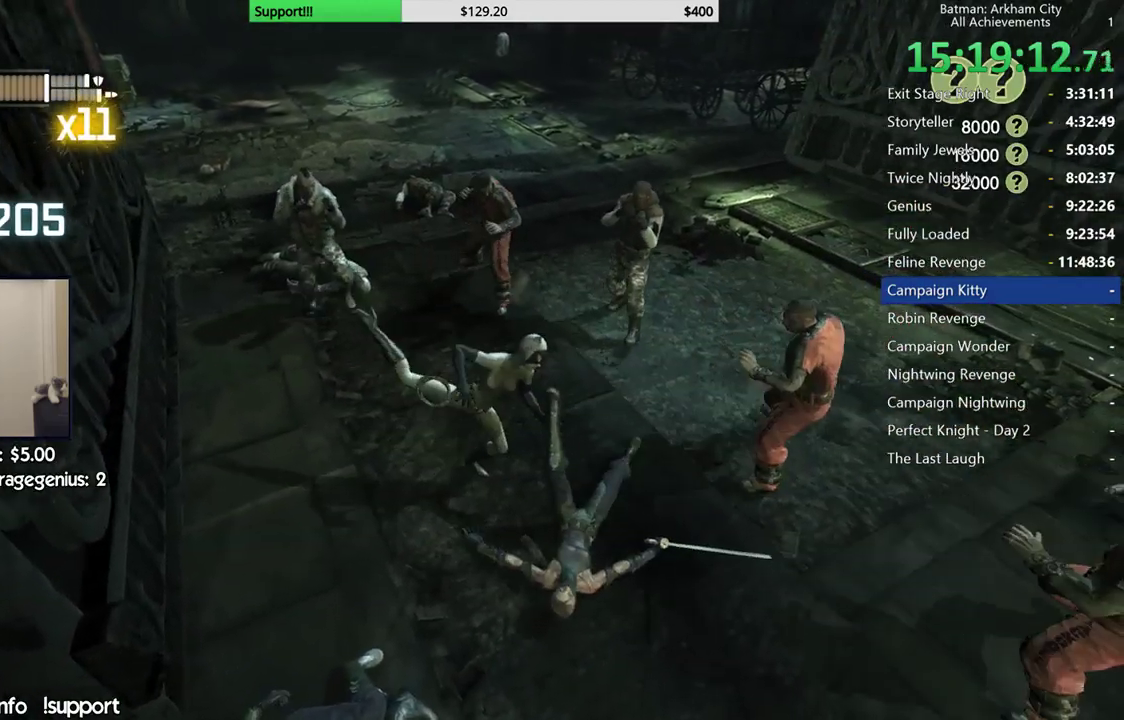
{"dt_ms": 500, "buttons": [], "left_stick": "right", "right_stick": "center", "events": [[17, "left_stick", "down-right"], [433, "left_stick", "right"]]}
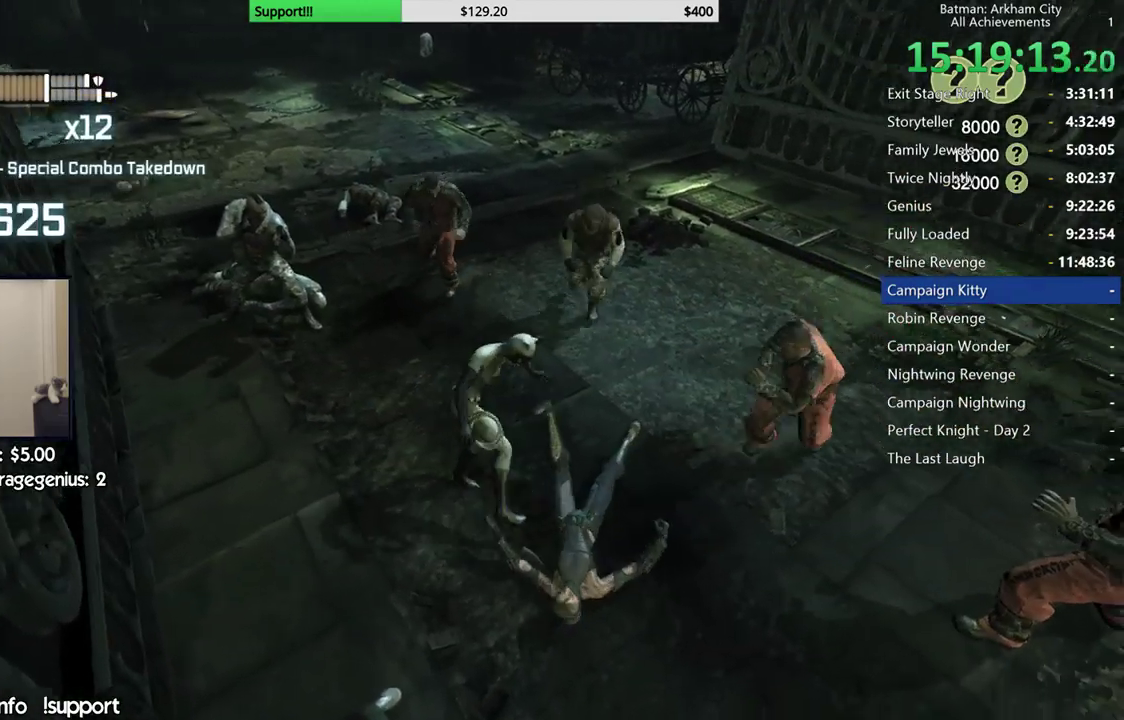
{"dt_ms": 500, "buttons": [], "left_stick": "center", "right_stick": "center", "events": [[83, "X", "down"], [250, "X", "up"], [483, "left_stick", "center"]]}
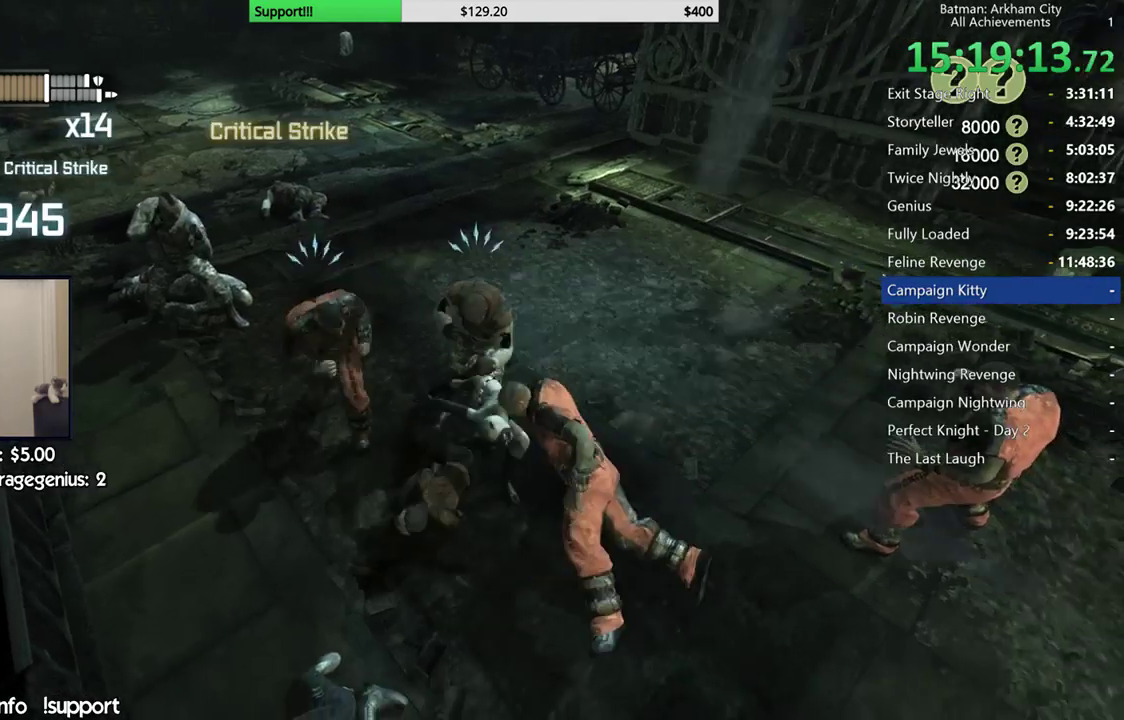
{"dt_ms": 500, "buttons": ["Y"], "left_stick": "center", "right_stick": "center", "events": [[250, "Y", "down"], [333, "Y", "up"], [400, "Y", "down"]]}
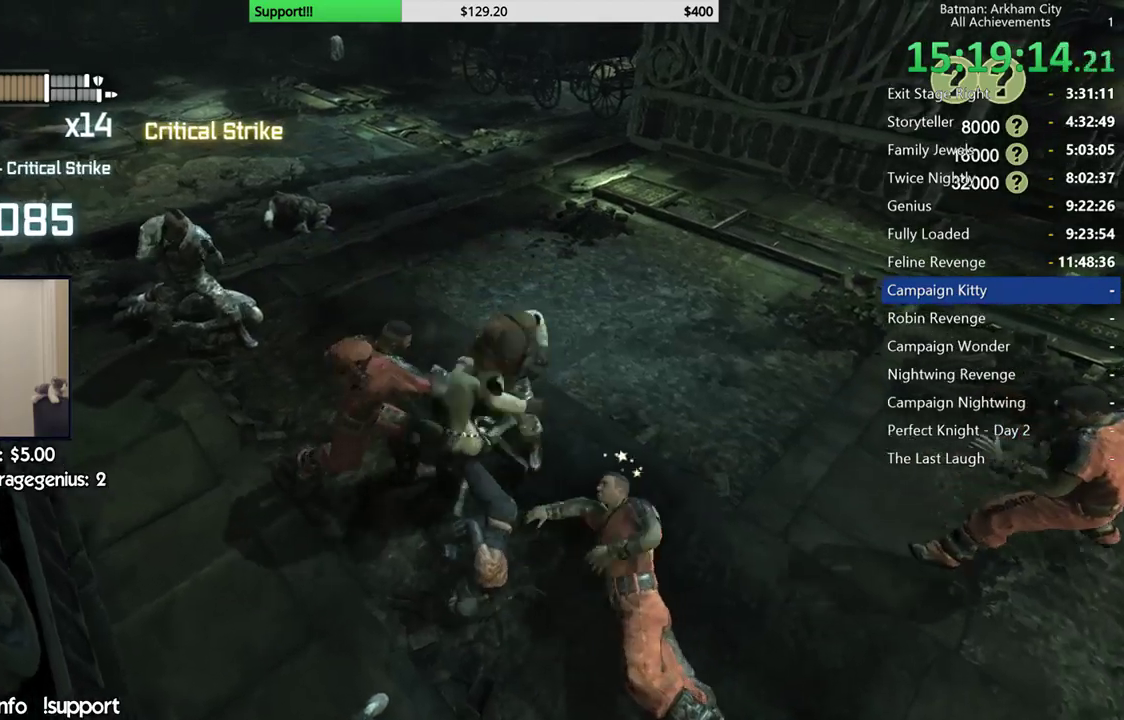
{"dt_ms": 500, "buttons": [], "left_stick": "center", "right_stick": "center", "events": [[17, "Y", "up"], [83, "Y", "down"], [200, "Y", "up"]]}
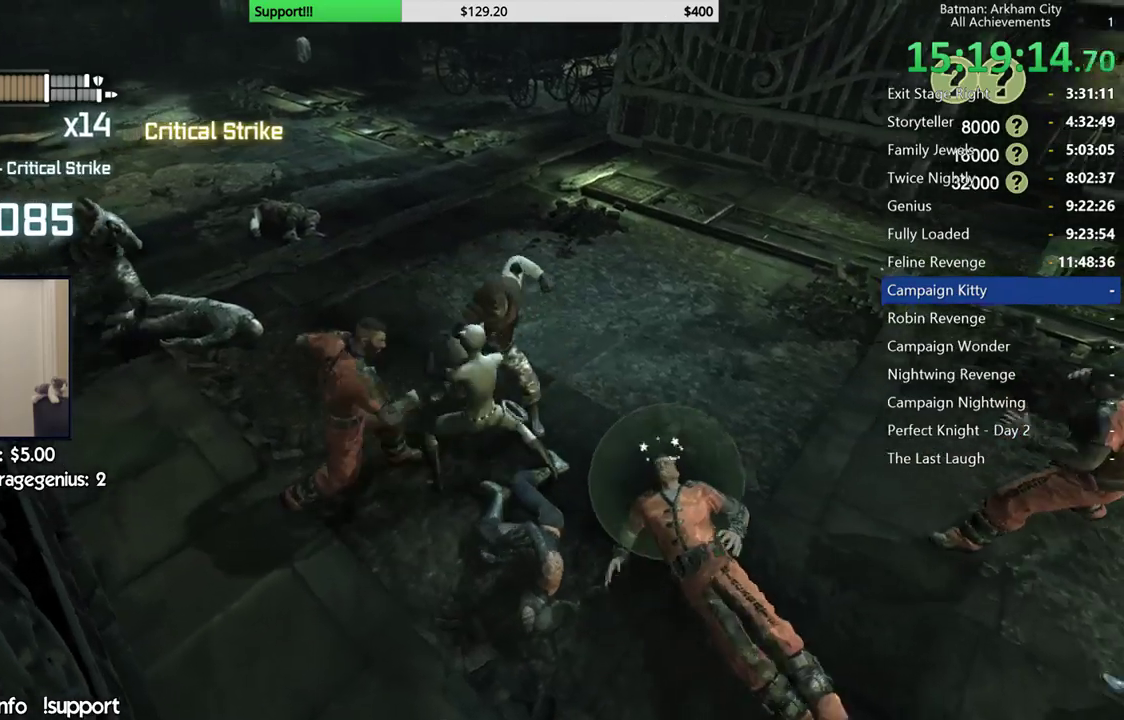
{"dt_ms": 500, "buttons": [], "left_stick": "center", "right_stick": "right", "events": [[17, "right_stick", "right"]]}
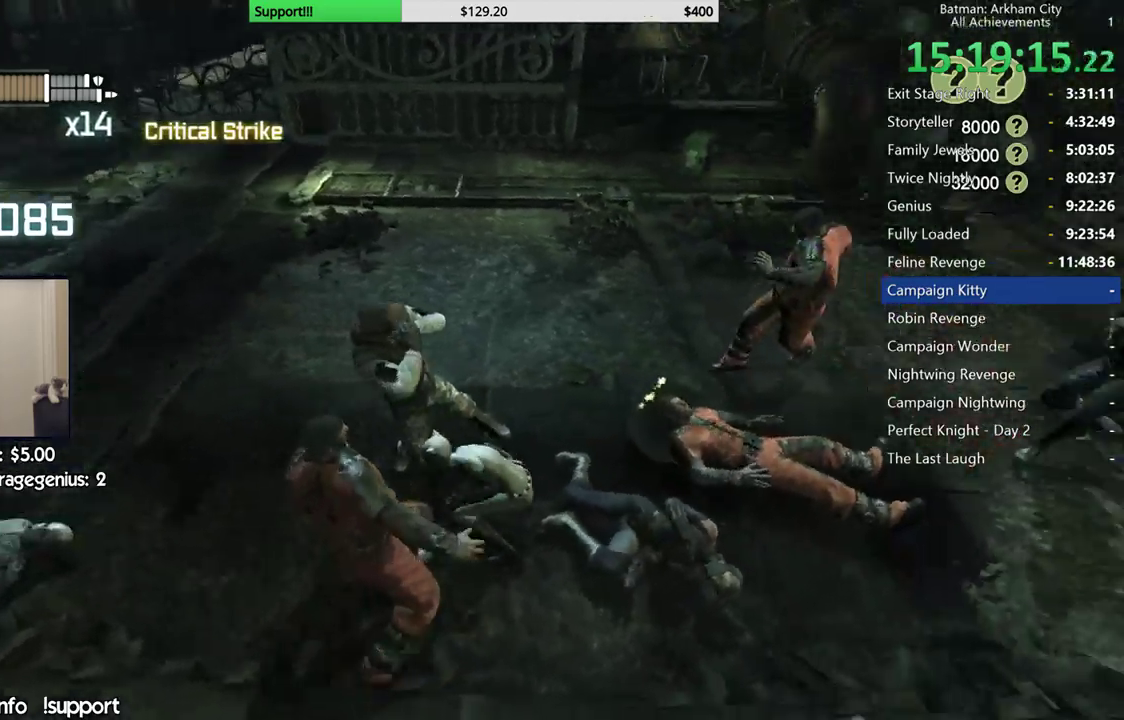
{"dt_ms": 500, "buttons": [], "left_stick": "center", "right_stick": "center", "events": [[233, "right_stick", "center"]]}
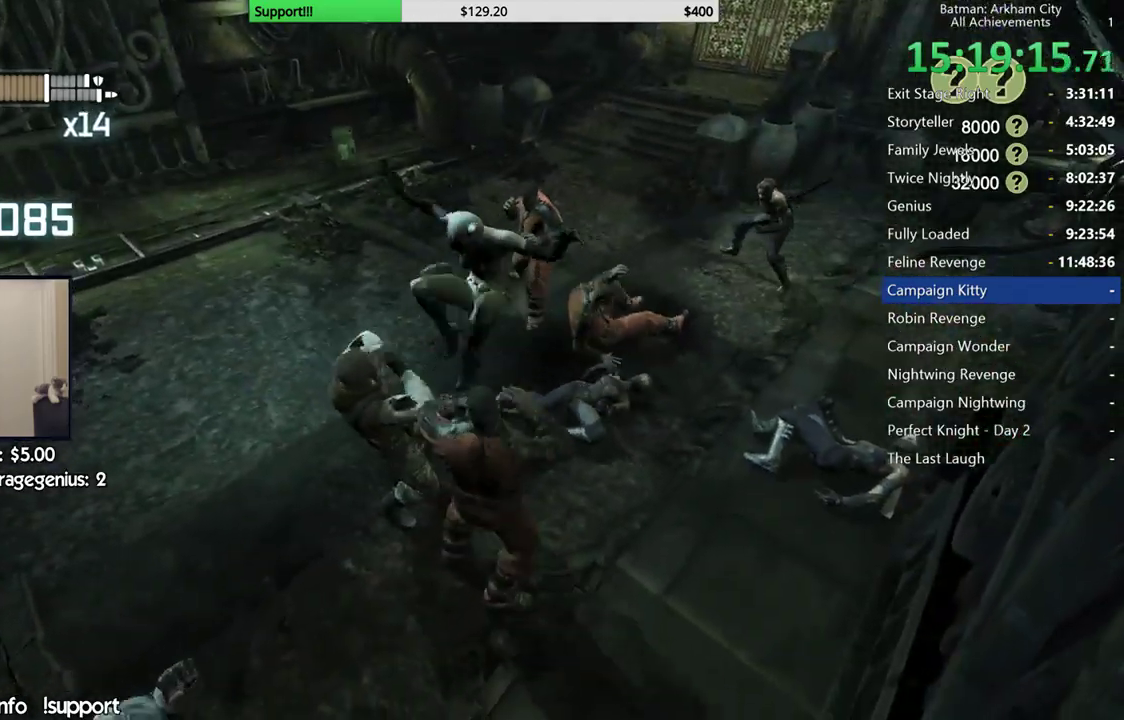
{"dt_ms": 500, "buttons": [], "left_stick": "up", "right_stick": "center", "events": [[383, "left_stick", "up"]]}
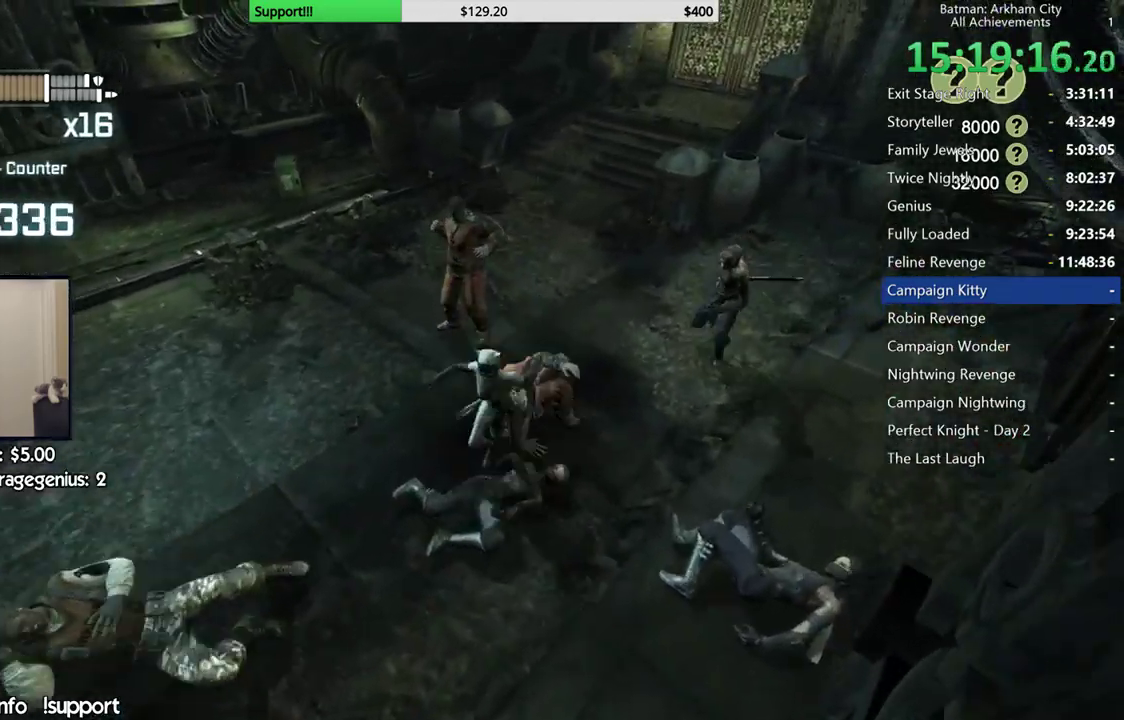
{"dt_ms": 500, "buttons": [], "left_stick": "up", "right_stick": "center", "events": [[183, "B", "down"], [300, "B", "up"]]}
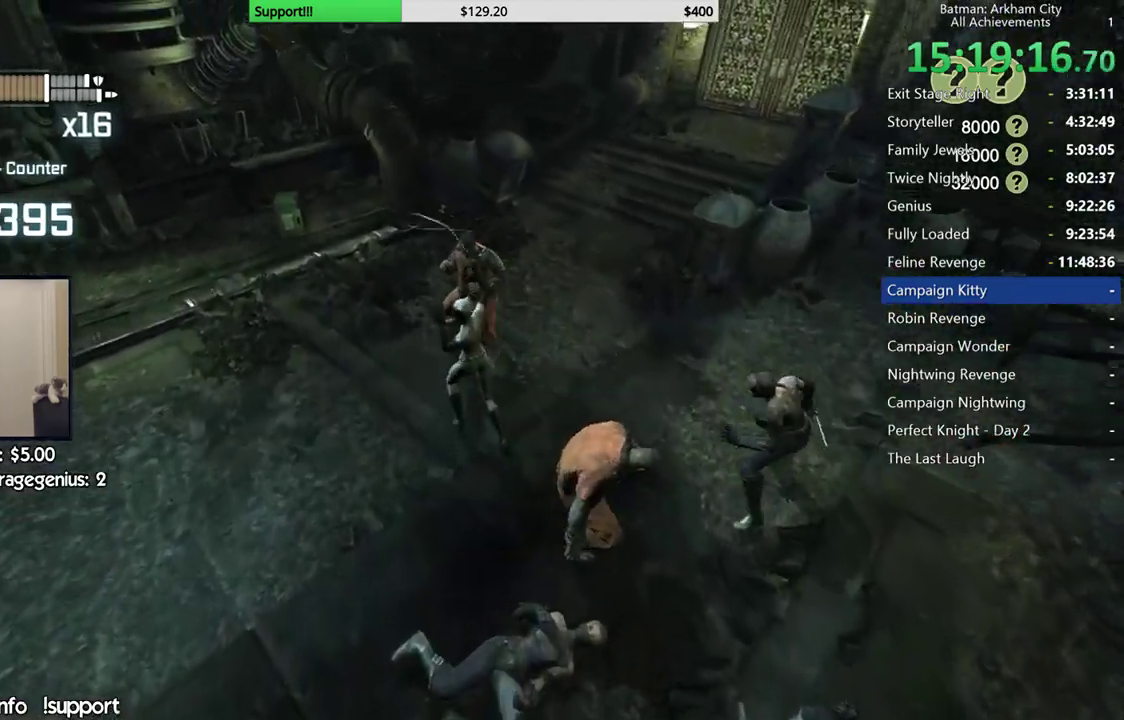
{"dt_ms": 500, "buttons": ["X"], "left_stick": "up", "right_stick": "center", "events": [[117, "X", "down"], [200, "X", "up"], [283, "X", "down"], [400, "X", "up"], [450, "X", "down"]]}
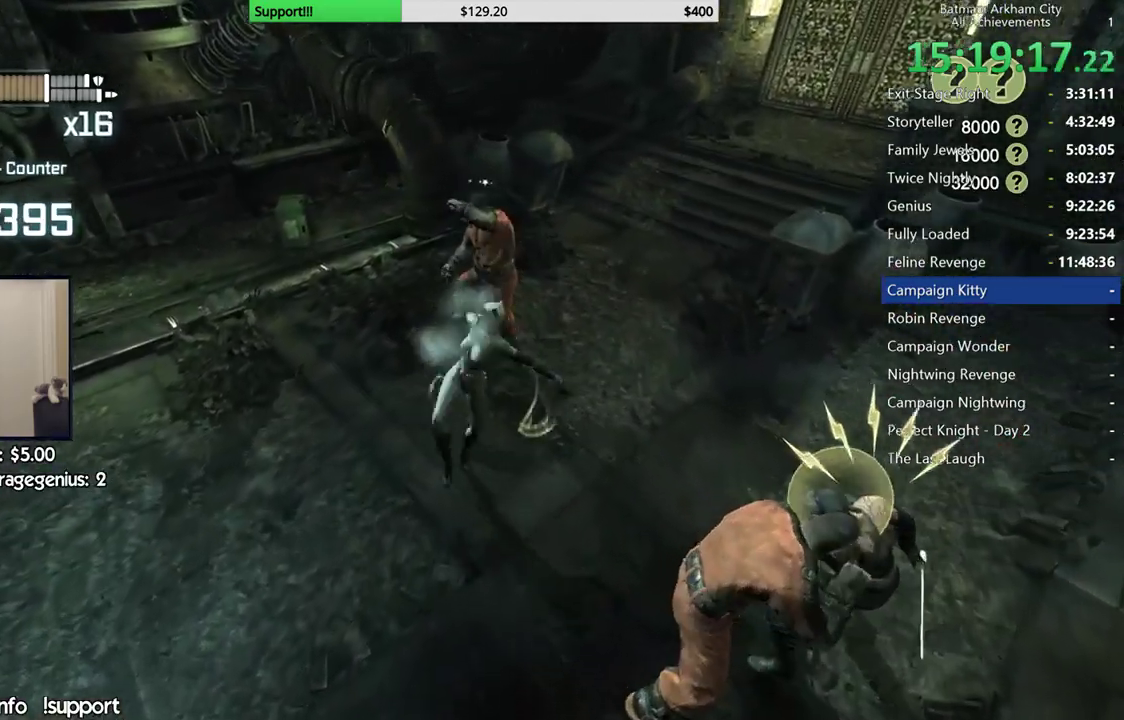
{"dt_ms": 500, "buttons": ["X"], "left_stick": "center", "right_stick": "right", "events": [[50, "X", "up"], [117, "X", "down"], [217, "X", "up"], [283, "X", "down"], [283, "left_stick", "center"], [383, "X", "up"], [467, "X", "down"], [467, "right_stick", "right"]]}
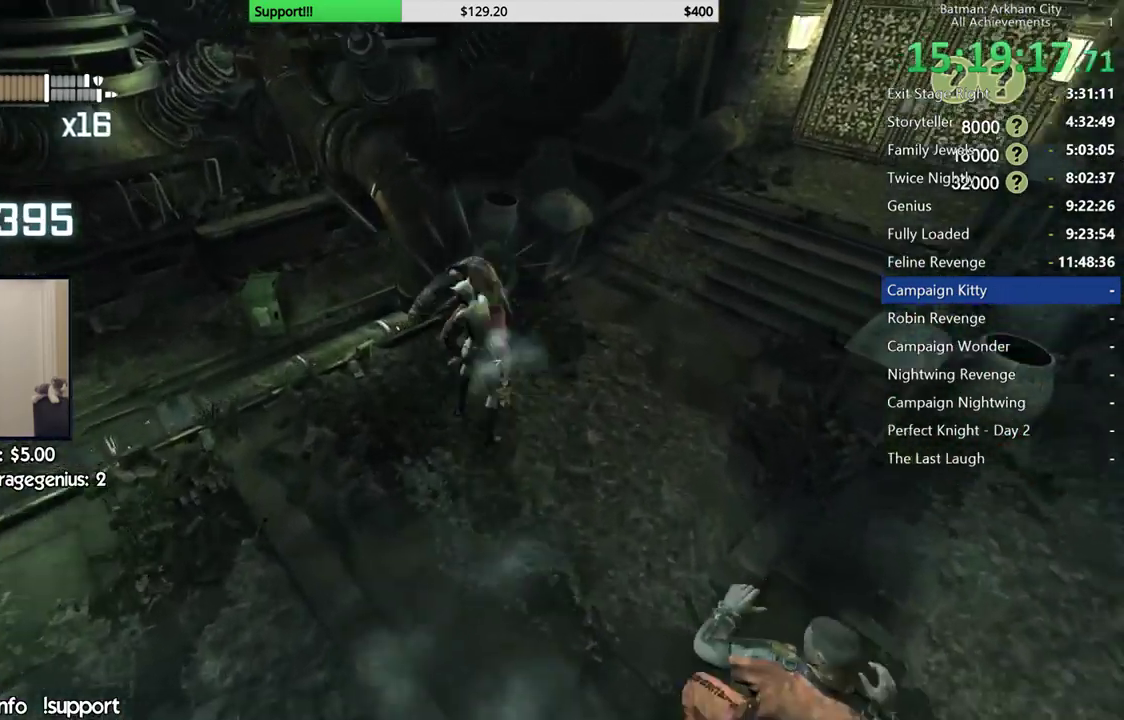
{"dt_ms": 500, "buttons": ["X"], "left_stick": "center", "right_stick": "right", "events": [[50, "X", "up"], [117, "X", "down"], [200, "X", "up"], [267, "X", "down"], [350, "X", "up"], [433, "X", "down"]]}
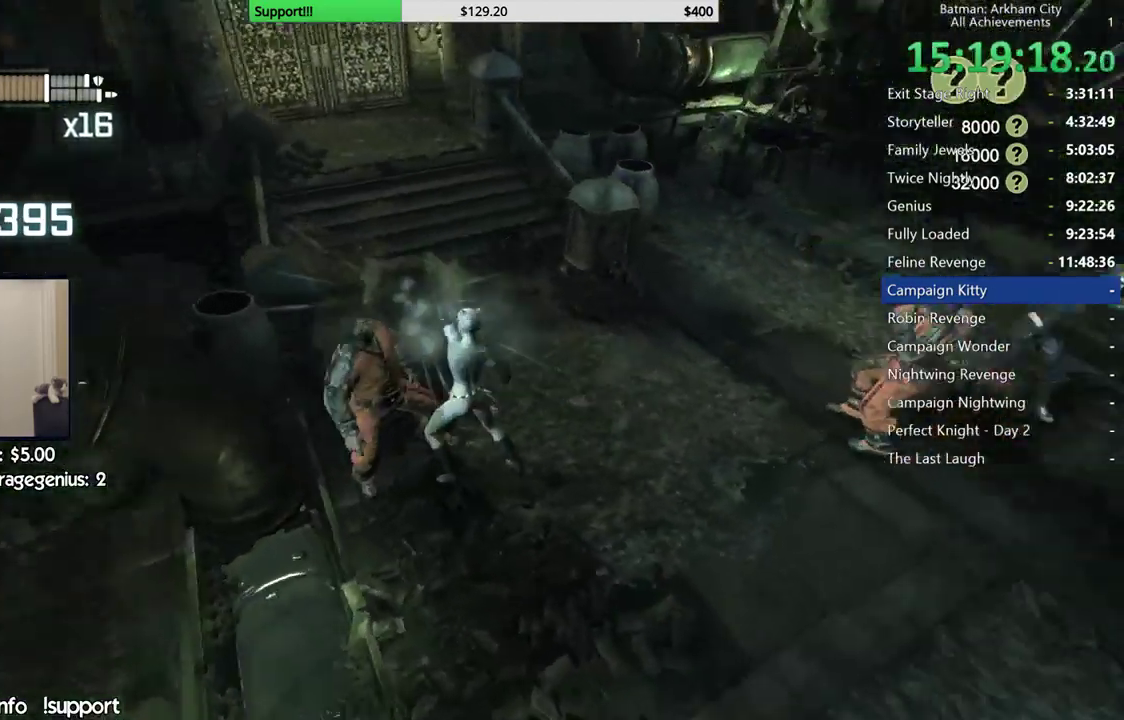
{"dt_ms": 500, "buttons": ["X"], "left_stick": "center", "right_stick": "right", "events": [[17, "X", "up"], [100, "X", "down"], [183, "X", "up"], [283, "X", "down"], [350, "X", "up"], [433, "X", "down"]]}
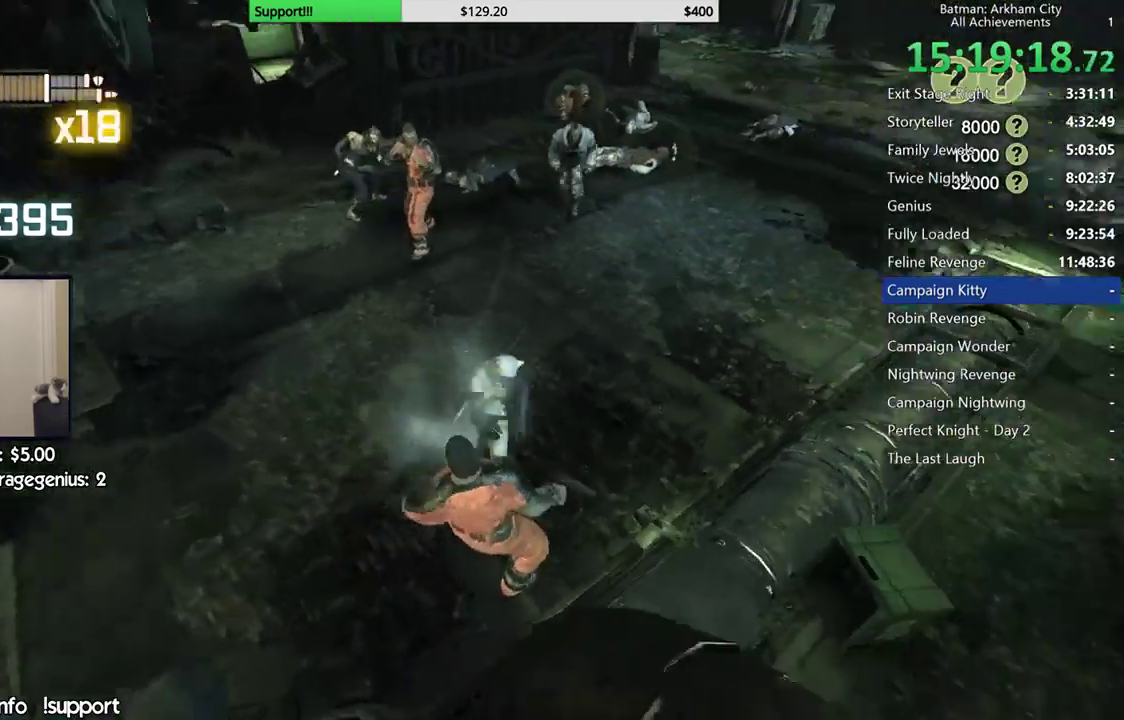
{"dt_ms": 500, "buttons": [], "left_stick": "center", "right_stick": "center", "events": [[17, "X", "up"], [83, "X", "down"], [150, "right_stick", "center"], [183, "X", "up"], [250, "X", "down"], [317, "X", "up"], [400, "X", "down"], [483, "X", "up"]]}
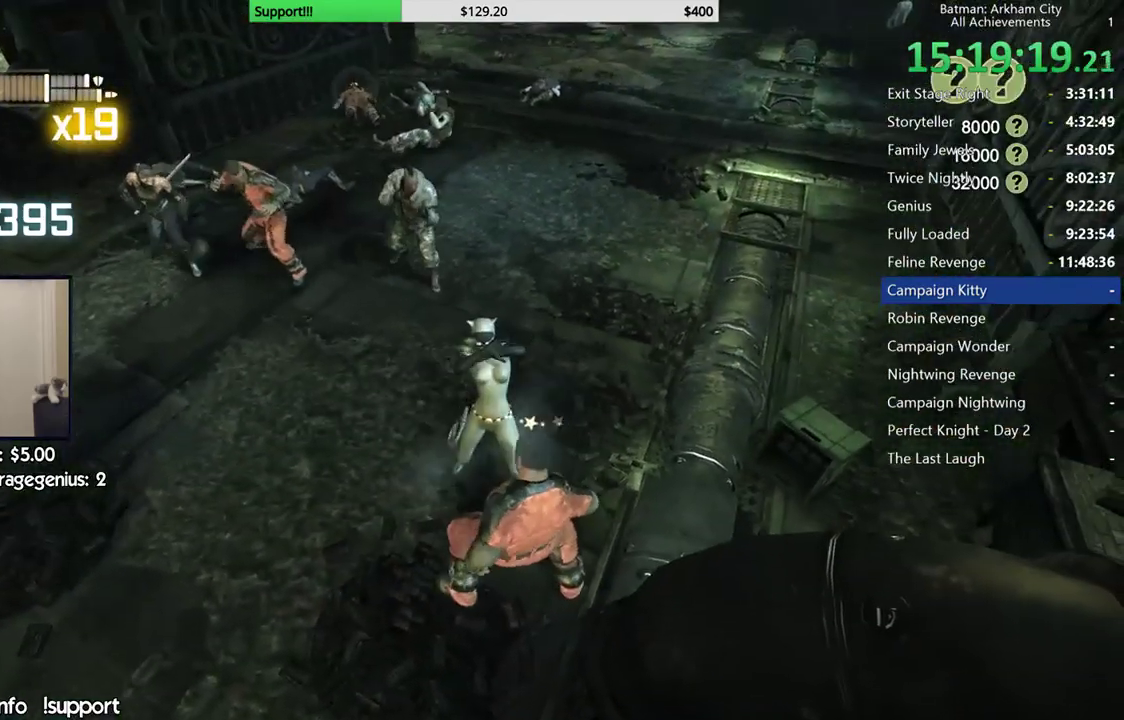
{"dt_ms": 500, "buttons": [], "left_stick": "up", "right_stick": "center", "events": [[150, "right_stick", "down-left"], [333, "right_stick", "center"], [383, "left_stick", "up"]]}
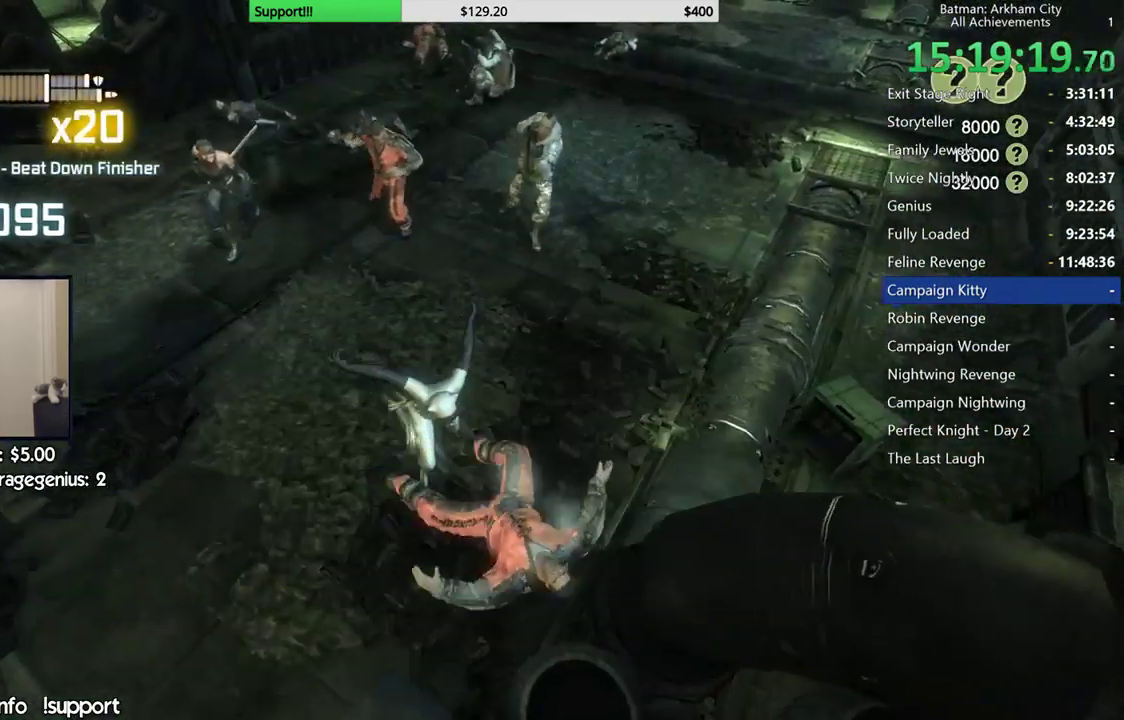
{"dt_ms": 500, "buttons": [], "left_stick": "up", "right_stick": "center", "events": [[83, "B", "down"], [83, "Y", "down"], [267, "B", "up"], [267, "Y", "up"]]}
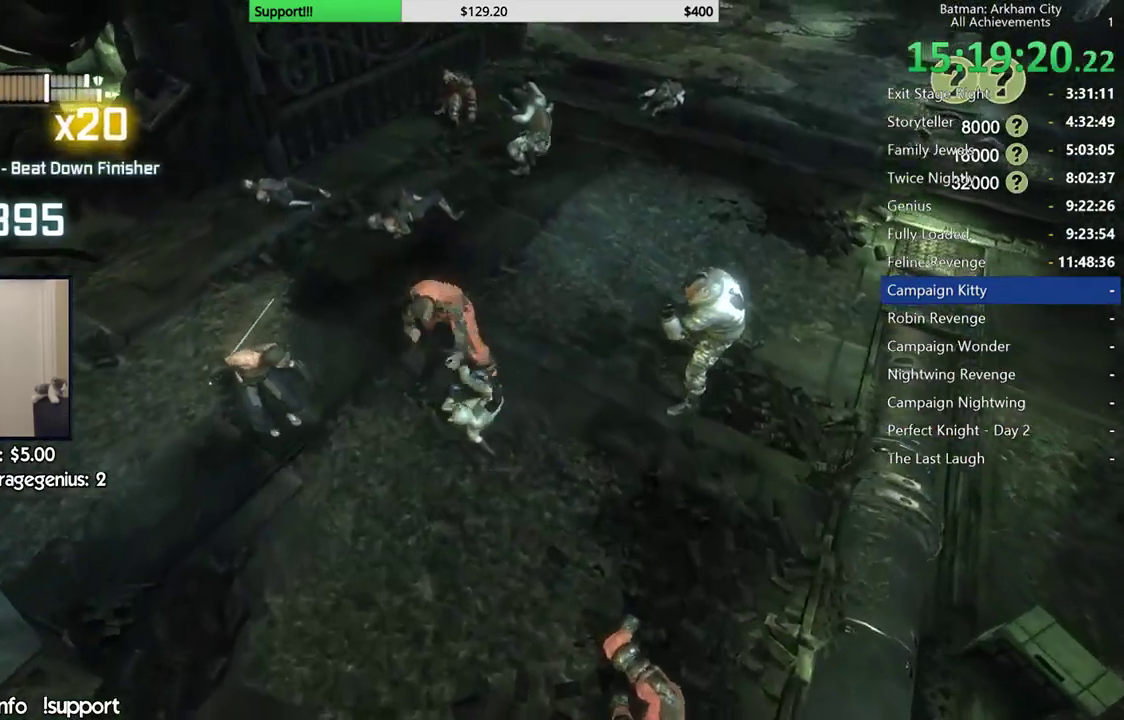
{"dt_ms": 1000, "buttons": [], "left_stick": "up", "right_stick": "center"}
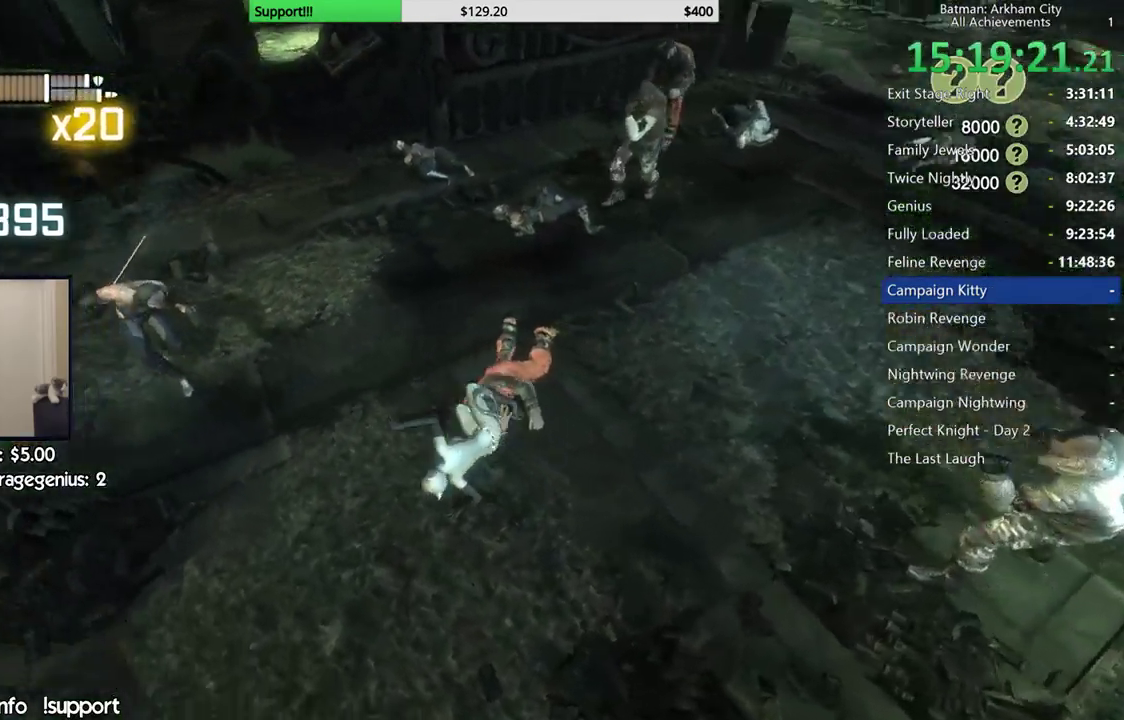
{"dt_ms": 500, "buttons": [], "left_stick": "center", "right_stick": "up-left", "events": [[67, "left_stick", "center"], [417, "right_stick", "up-left"]]}
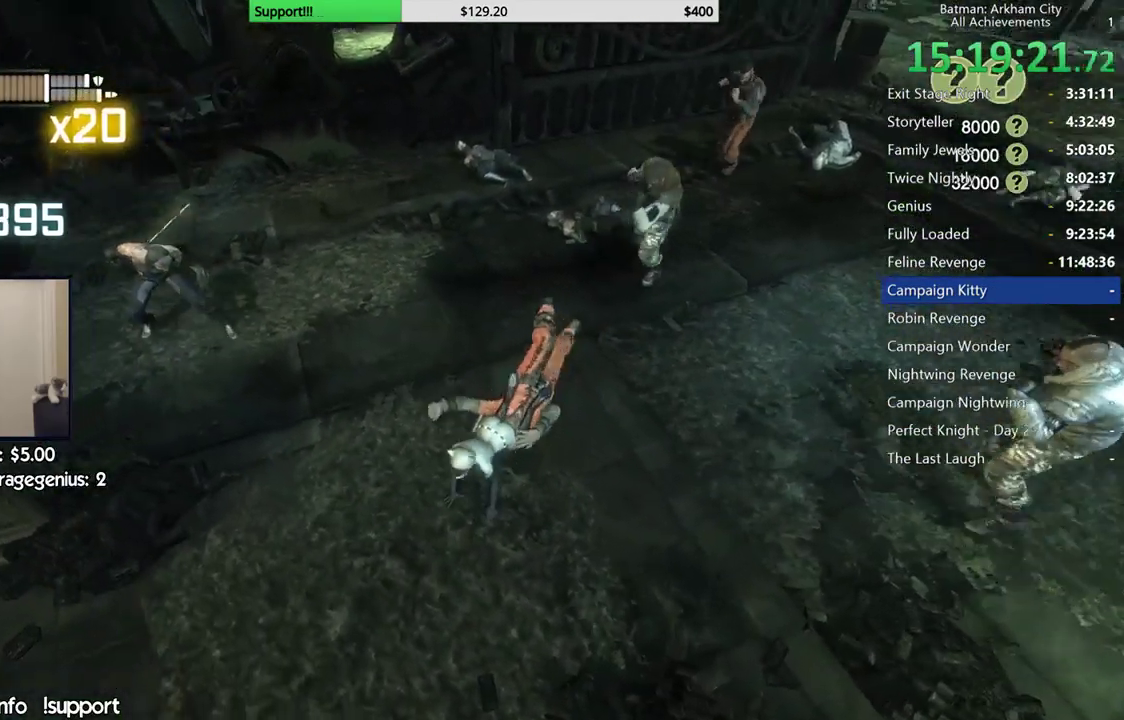
{"dt_ms": 500, "buttons": [], "left_stick": "up-left", "right_stick": "center", "events": [[150, "right_stick", "center"], [233, "right_stick", "left"], [333, "left_stick", "up-left"], [433, "right_stick", "center"]]}